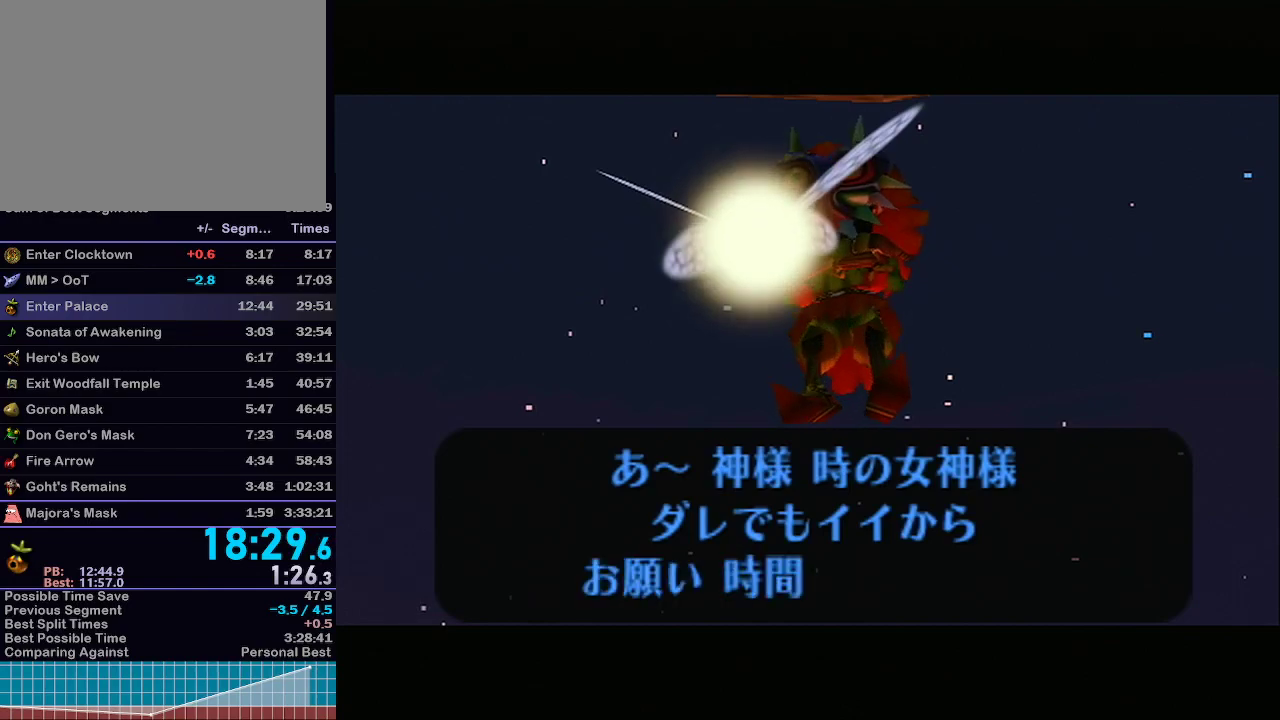
Gameplay with a controller (Nintendo layout); each line is a JSON object with the inputs held at the frame after it. "events" lists button and stick changes between this image and that frame as [ms after this image, input, new state], when the widget could be followed in between. Not read: L3 R3 START.
{"buttons": [], "left_stick": "center", "right_stick": "center", "events": [[33, "A", "up"], [33, "B", "down"], [67, "A", "down"], [117, "B", "up"], [183, "A", "up"], [183, "B", "down"], [217, "A", "down"], [217, "B", "up"], [283, "A", "up"], [283, "B", "down"], [317, "A", "down"], [317, "B", "up"], [350, "B", "down"], [367, "A", "up"], [400, "A", "down"], [400, "B", "up"], [467, "A", "up"], [467, "B", "down"], [500, "B", "up"]]}
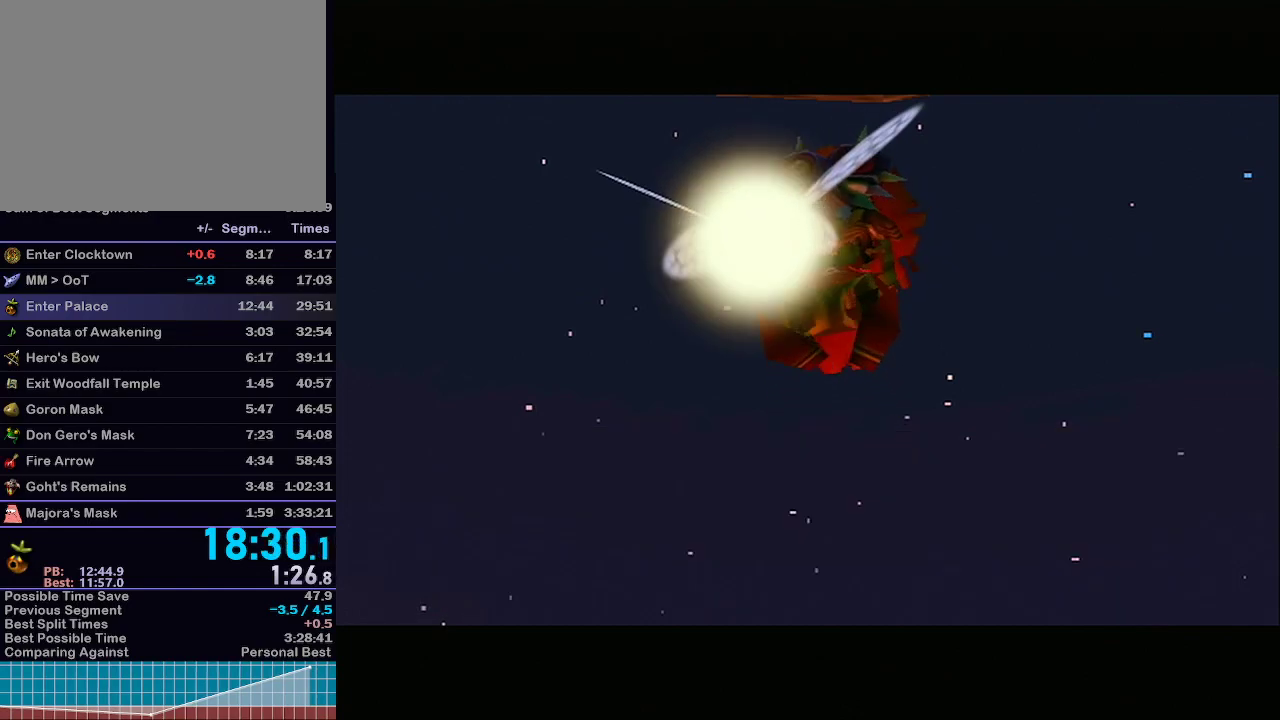
{"buttons": [], "left_stick": "center", "right_stick": "center", "events": []}
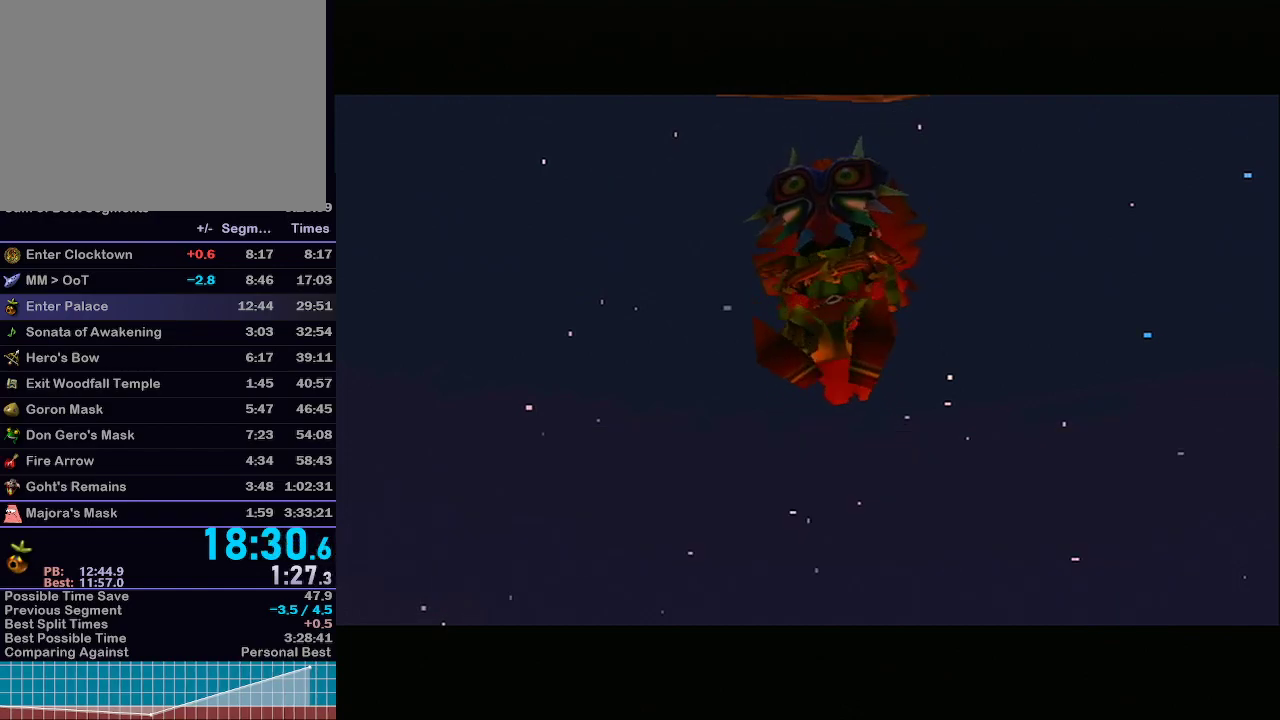
{"buttons": [], "left_stick": "center", "right_stick": "center", "events": []}
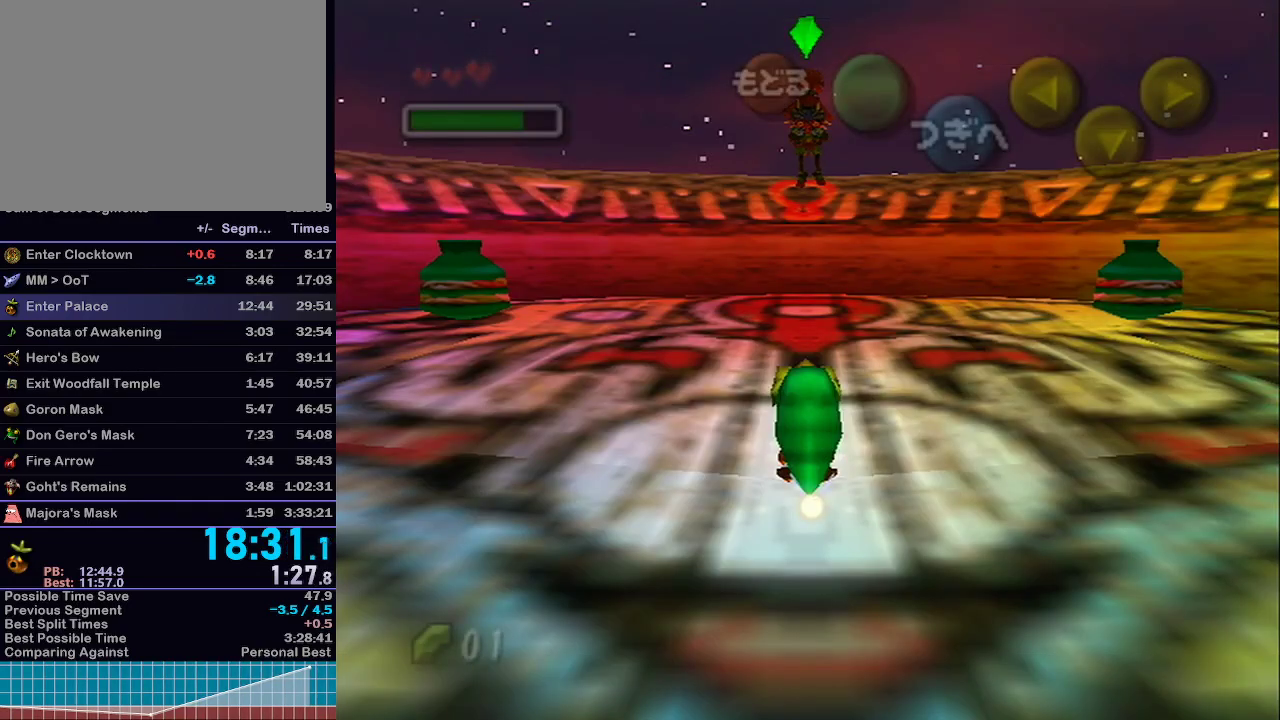
{"buttons": [], "left_stick": "center", "right_stick": "center", "events": []}
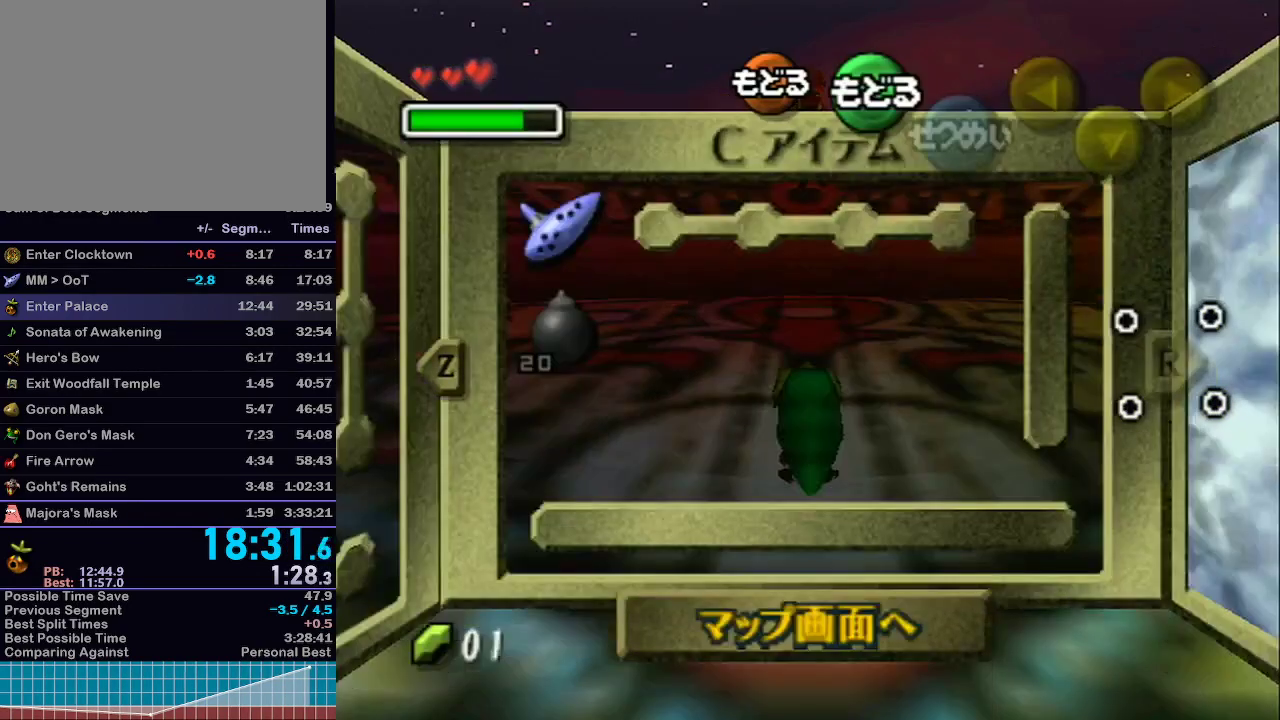
{"buttons": ["Y"], "left_stick": "down", "right_stick": "center", "events": [[33, "left_stick", "left"], [50, "Z", "down"], [150, "Z", "up"], [183, "left_stick", "center"], [400, "left_stick", "down"], [433, "Y", "down"]]}
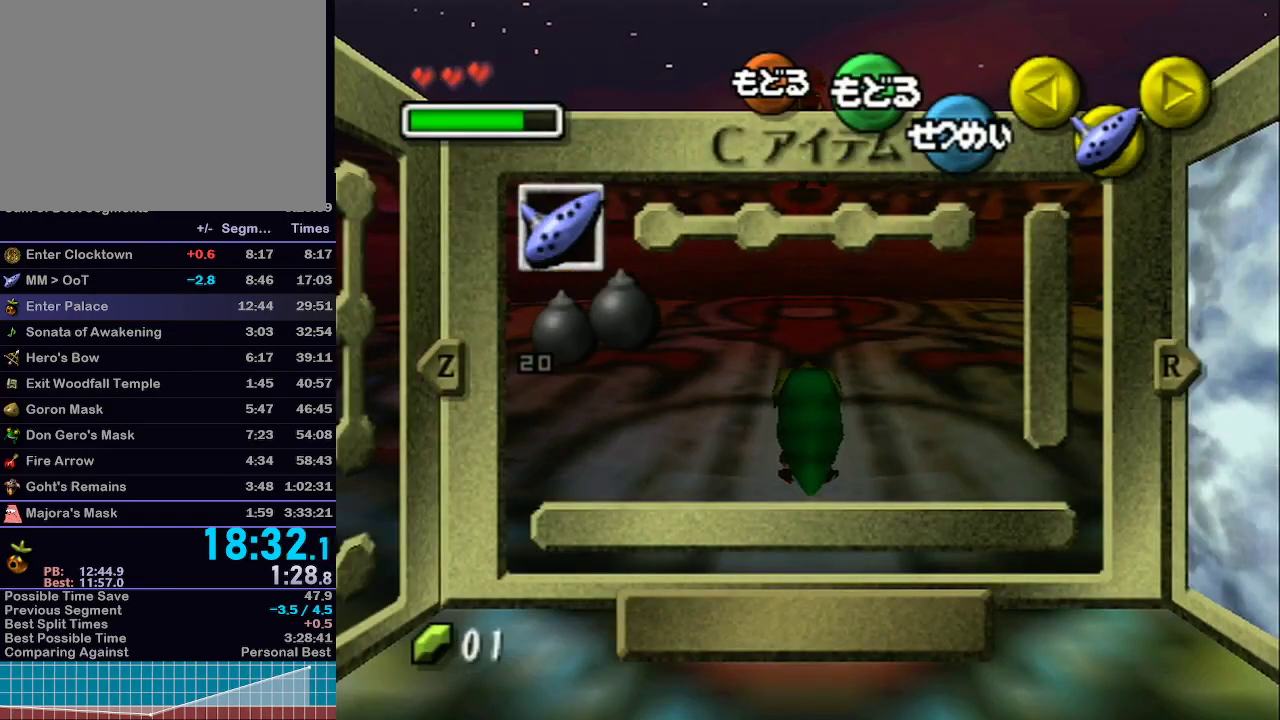
{"buttons": [], "left_stick": "center", "right_stick": "center", "events": [[17, "Y", "up"], [17, "left_stick", "center"]]}
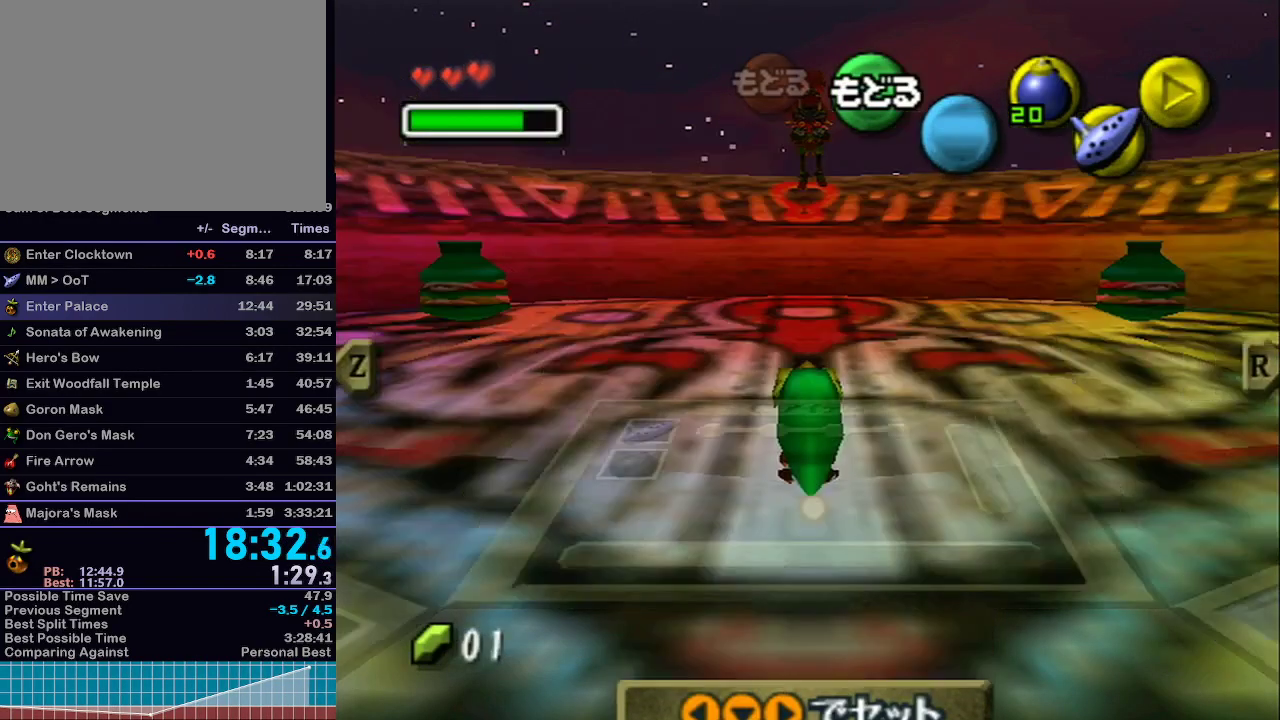
{"buttons": ["Z"], "left_stick": "center", "right_stick": "center", "events": [[67, "Z", "down"], [183, "Z", "up"], [217, "Z", "down"], [300, "Z", "up"], [367, "Z", "down"], [433, "Z", "up"], [500, "Z", "down"]]}
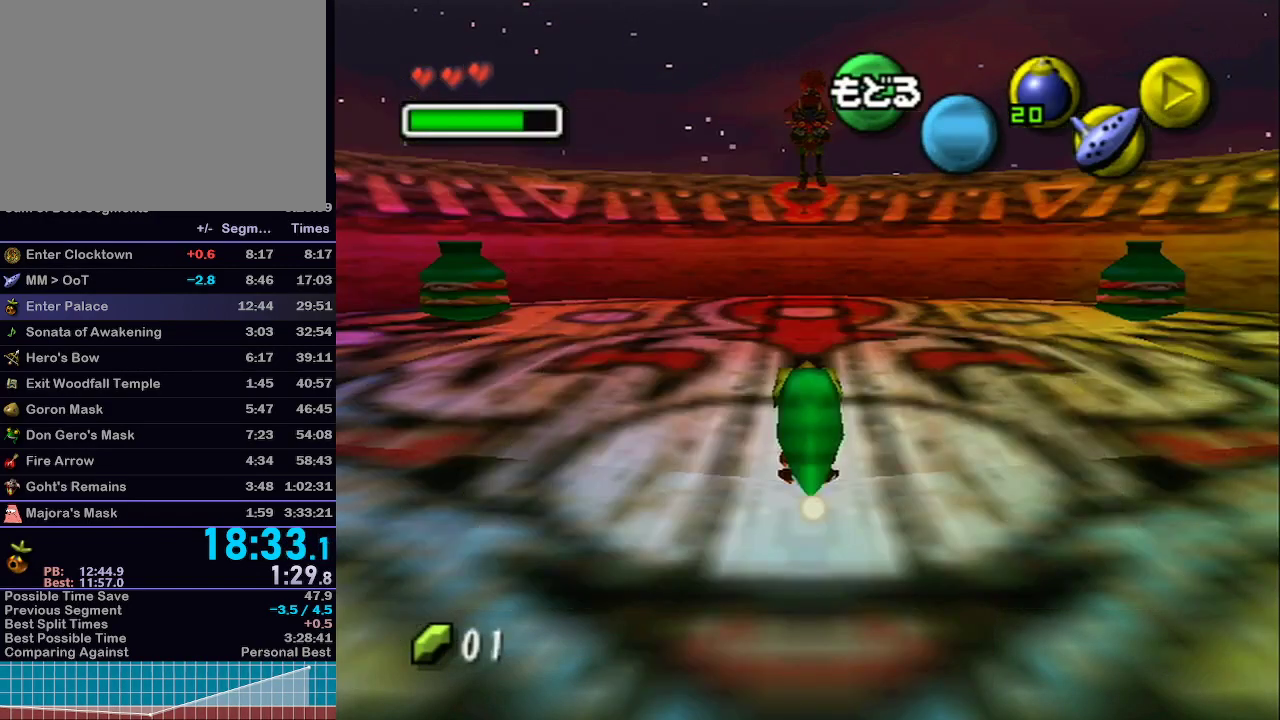
{"buttons": [], "left_stick": "center", "right_stick": "center", "events": [[50, "Z", "up"], [150, "Z", "down"], [233, "Z", "up"]]}
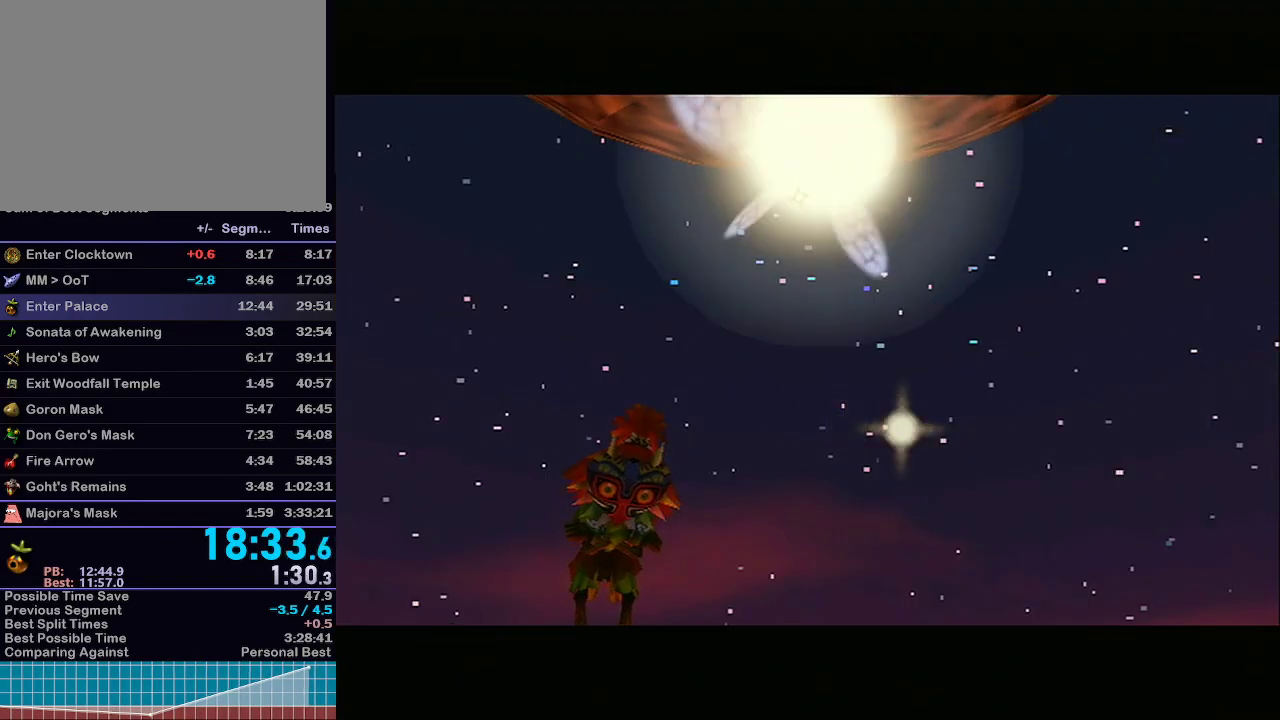
{"buttons": [], "left_stick": "center", "right_stick": "center", "events": [[283, "A", "down"], [283, "B", "down"], [483, "A", "up"], [483, "B", "up"]]}
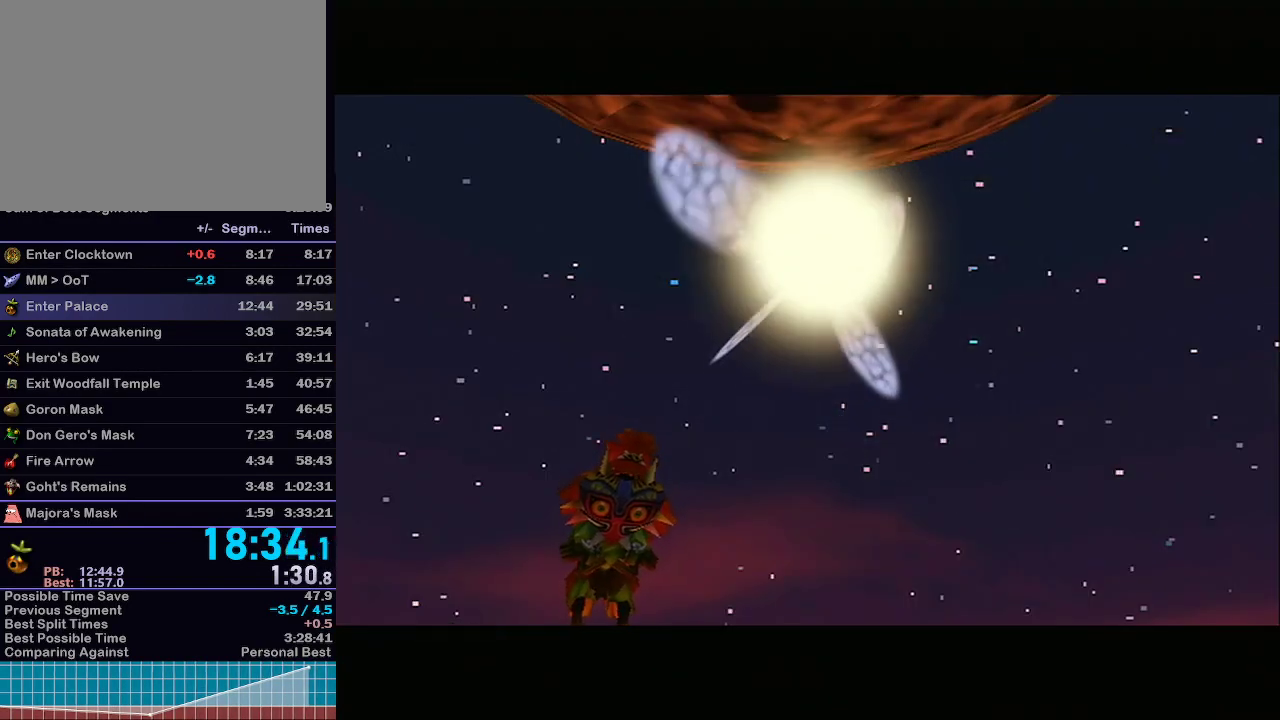
{"buttons": ["A", "B"], "left_stick": "center", "right_stick": "center", "events": [[50, "A", "down"], [50, "B", "down"], [250, "B", "up"], [400, "B", "down"]]}
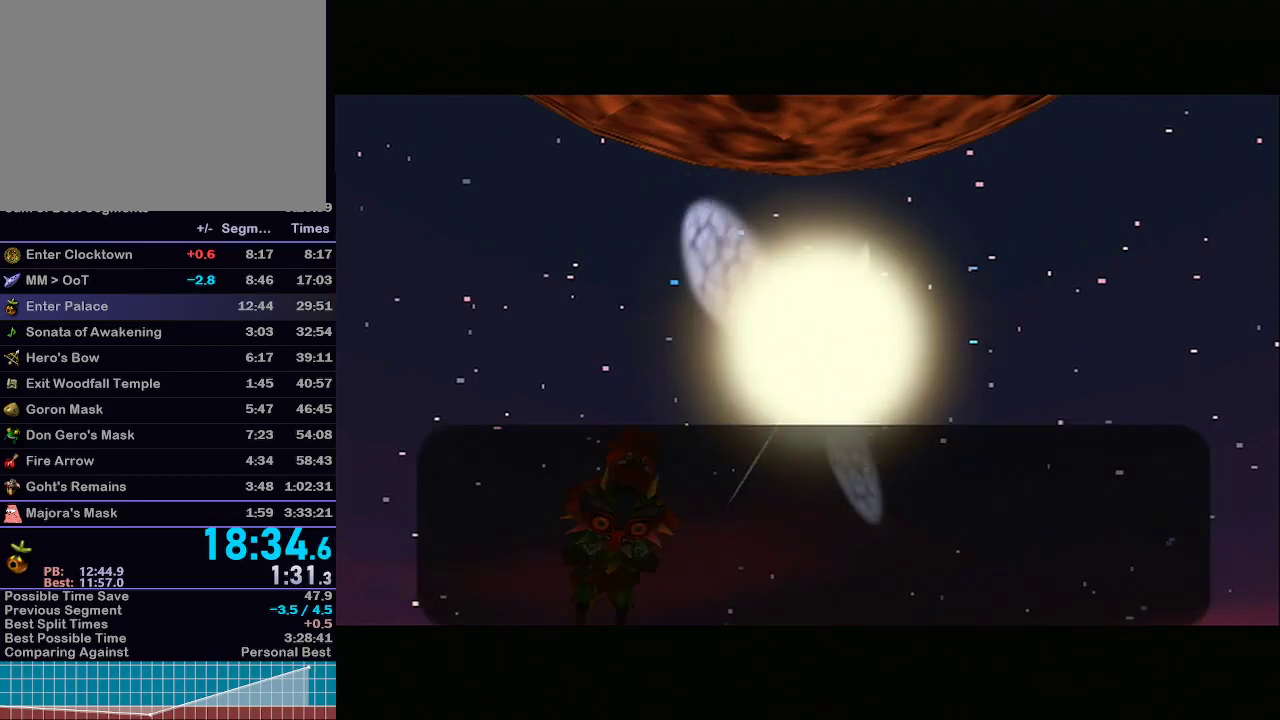
{"buttons": [], "left_stick": "center", "right_stick": "center", "events": [[83, "B", "up"], [150, "A", "up"]]}
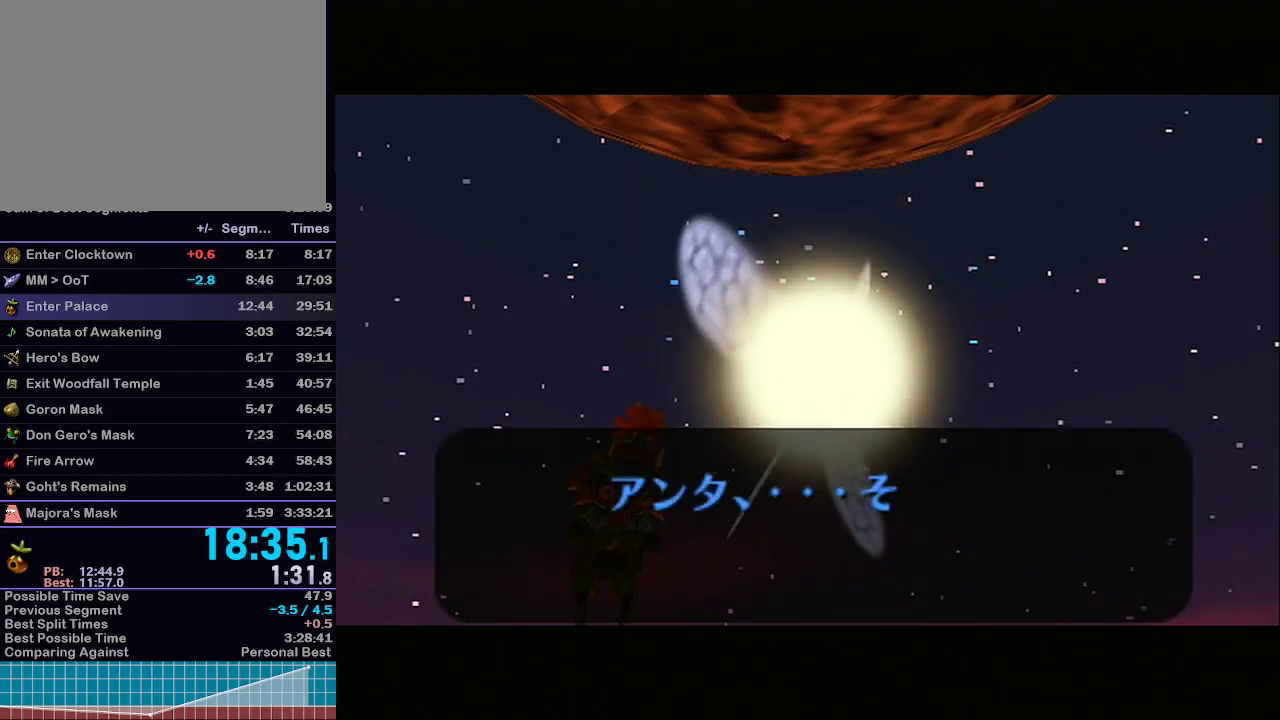
{"buttons": ["A"], "left_stick": "center", "right_stick": "center", "events": [[117, "A", "down"], [150, "B", "down"], [267, "B", "up"], [333, "A", "up"], [333, "B", "down"], [367, "B", "up"], [400, "A", "down"], [433, "A", "up"], [433, "B", "down"], [500, "A", "down"], [500, "B", "up"]]}
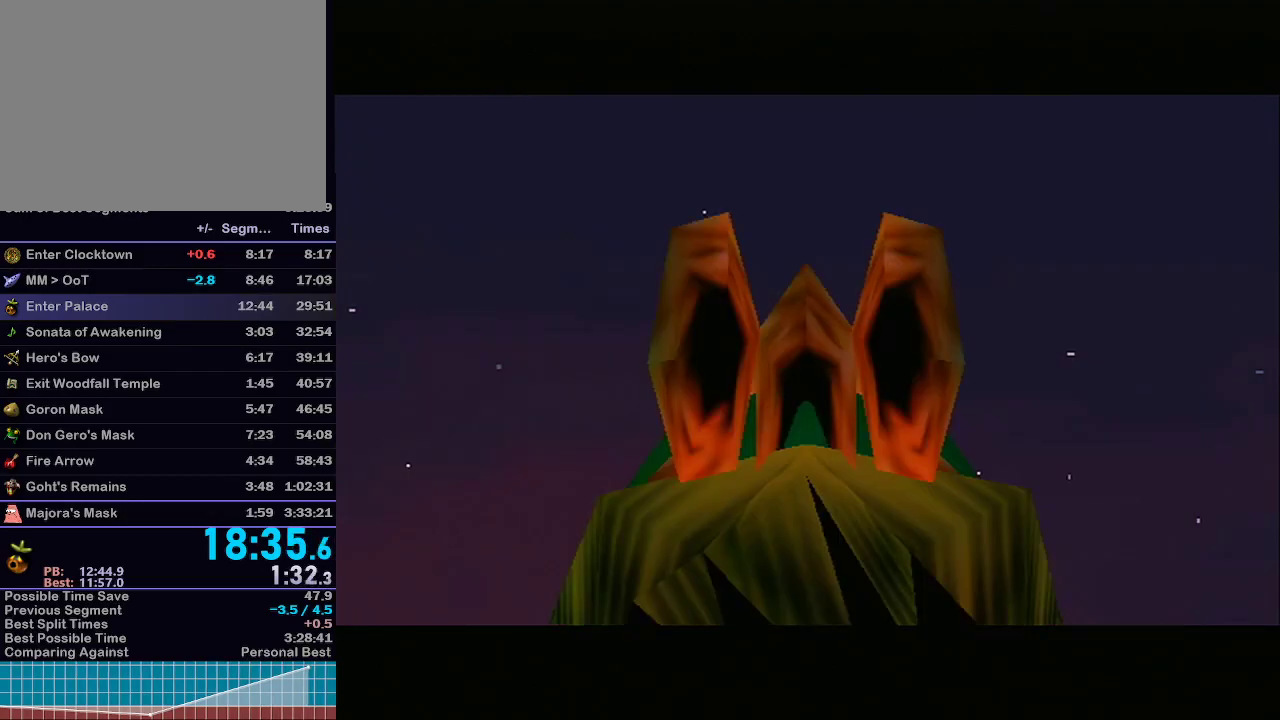
{"buttons": [], "left_stick": "center", "right_stick": "center", "events": [[33, "A", "up"], [33, "B", "down"], [83, "A", "down"], [83, "B", "up"], [117, "B", "down"], [150, "A", "up"], [183, "A", "down"], [183, "B", "up"], [250, "A", "up"], [250, "B", "down"], [283, "B", "up"], [300, "A", "down"], [350, "A", "up"], [350, "B", "down"], [367, "B", "up"], [433, "B", "down"], [467, "B", "up"]]}
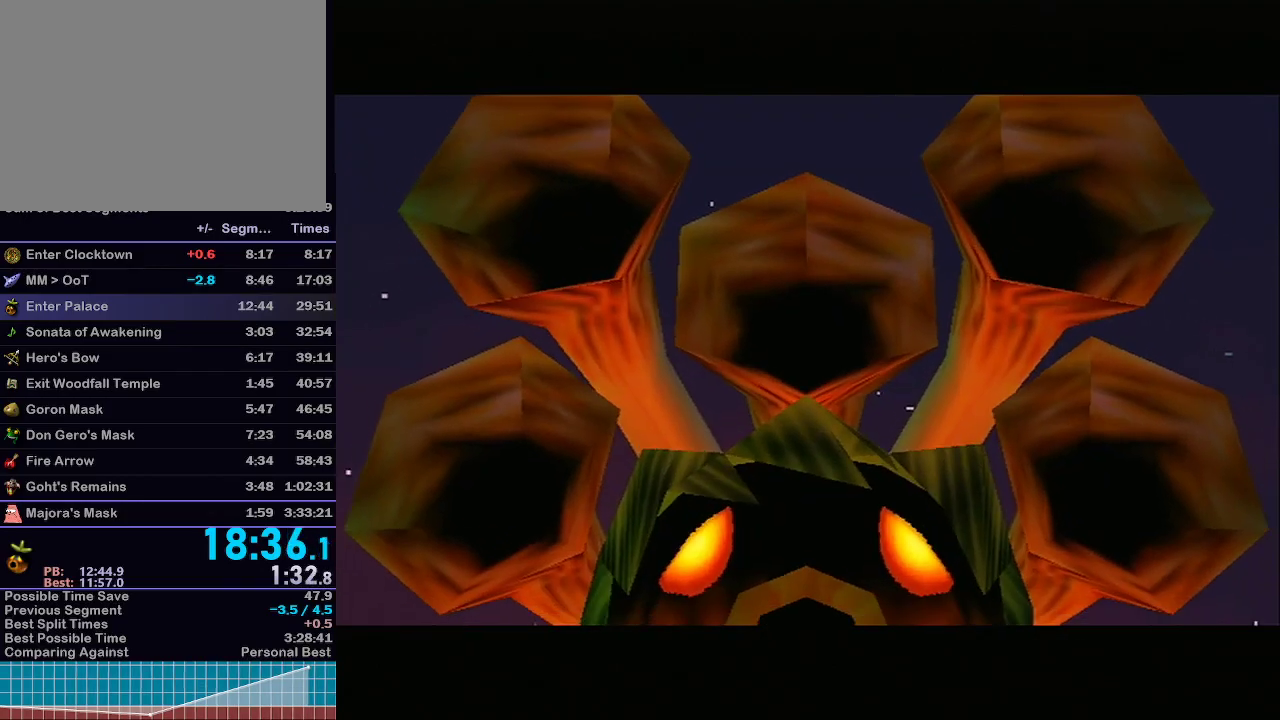
{"buttons": [], "left_stick": "center", "right_stick": "center", "events": []}
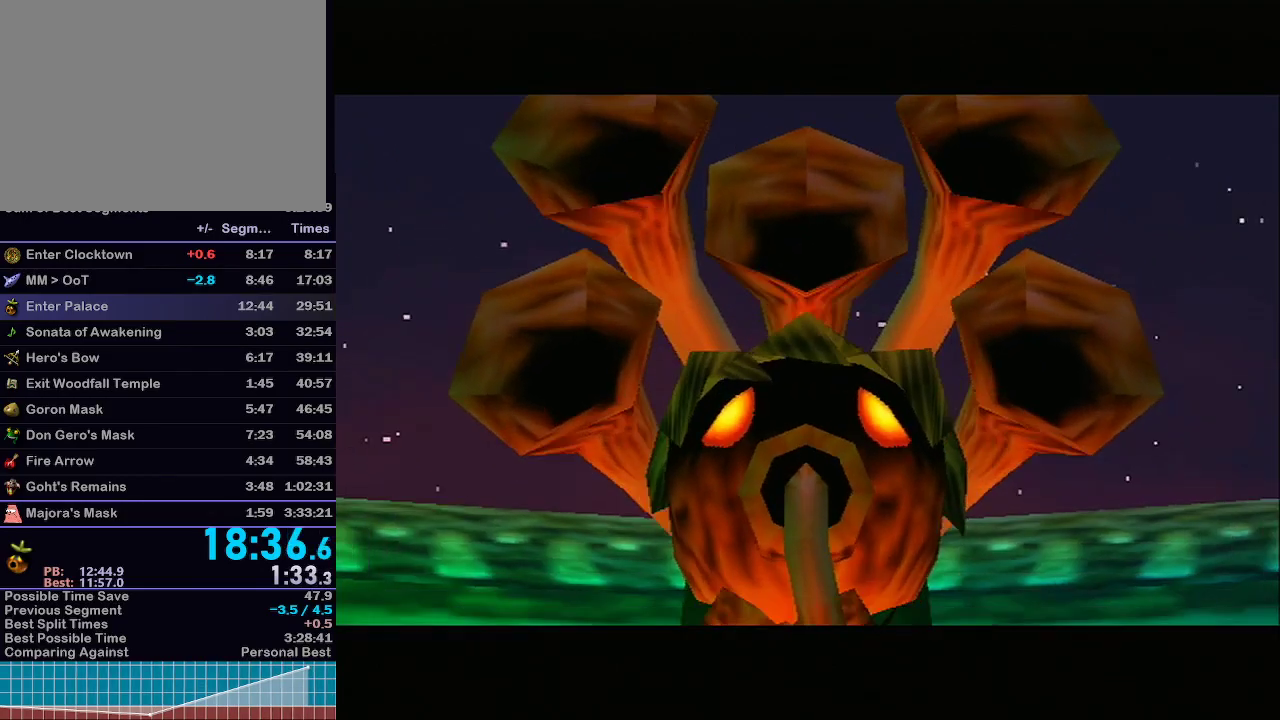
{"buttons": [], "left_stick": "center", "right_stick": "center", "events": [[17, "R1", "down"], [50, "R1", "up"]]}
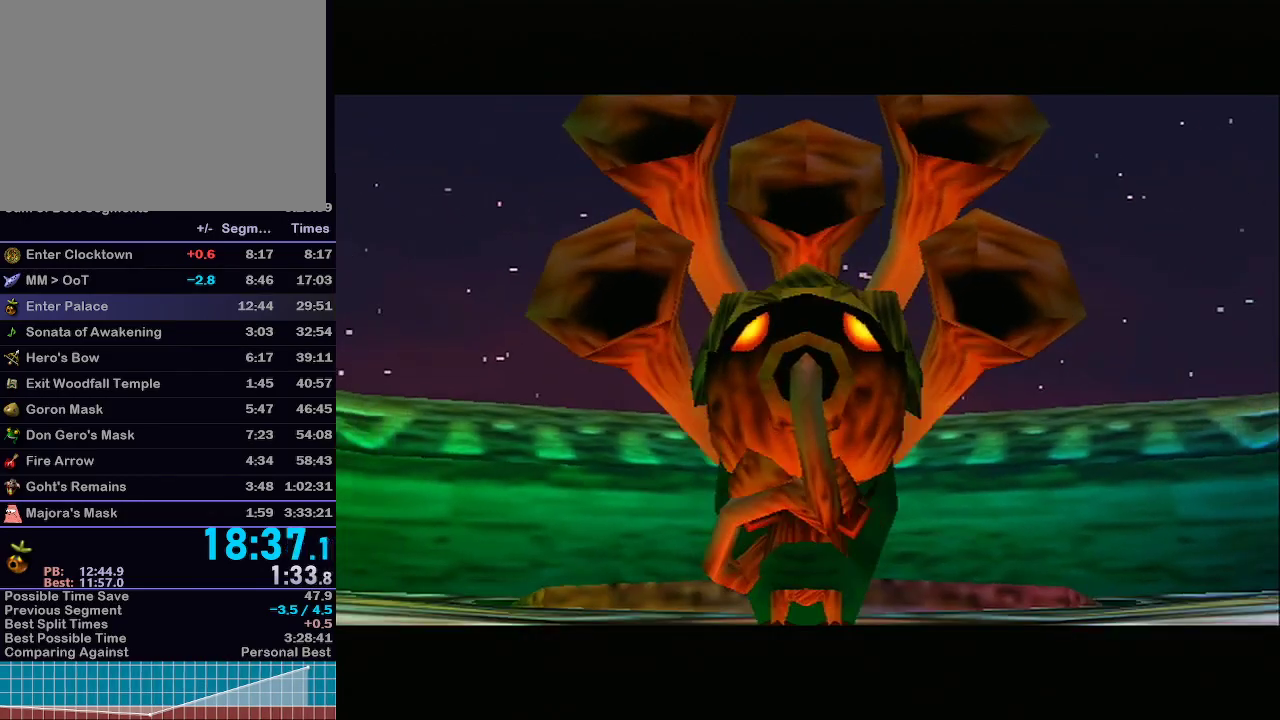
{"buttons": ["Z"], "left_stick": "center", "right_stick": "center", "events": [[217, "Z", "down"], [300, "Z", "up"], [333, "Z", "down"], [400, "Z", "up"], [467, "Z", "down"]]}
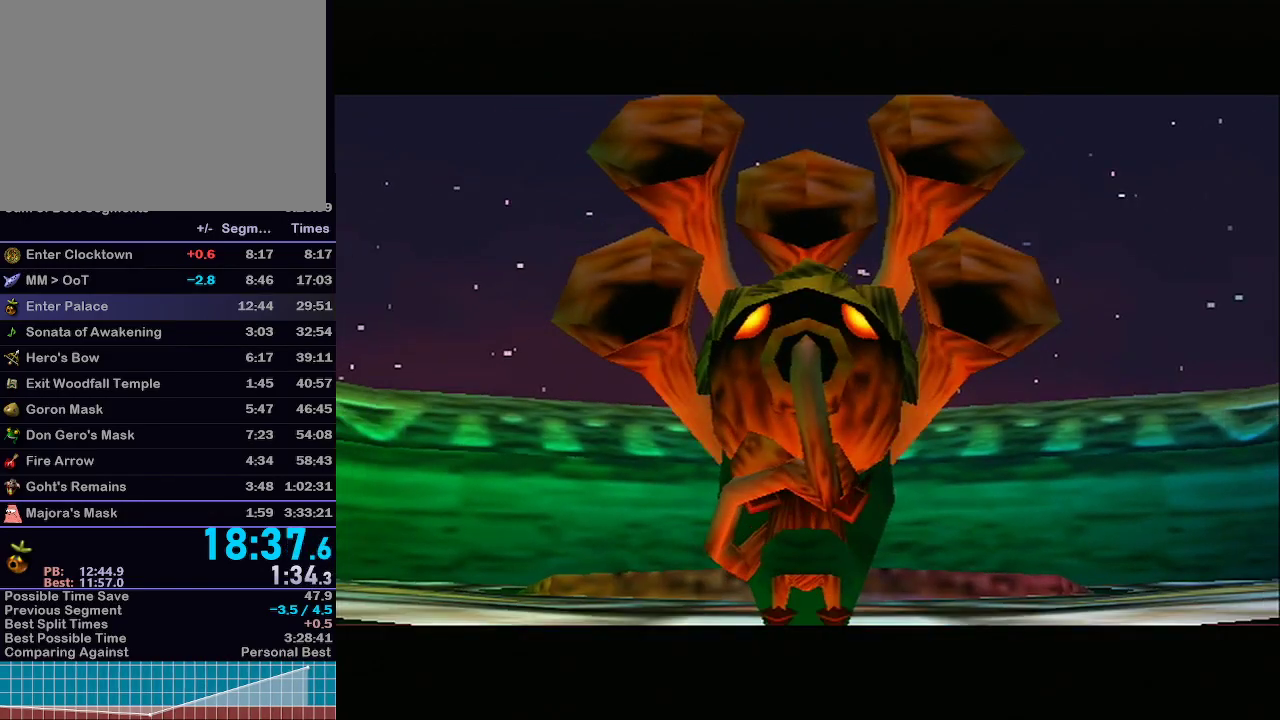
{"buttons": [], "left_stick": "center", "right_stick": "center", "events": [[50, "Z", "up"], [83, "Z", "down"], [183, "Z", "up"], [217, "Z", "down"], [267, "Z", "up"]]}
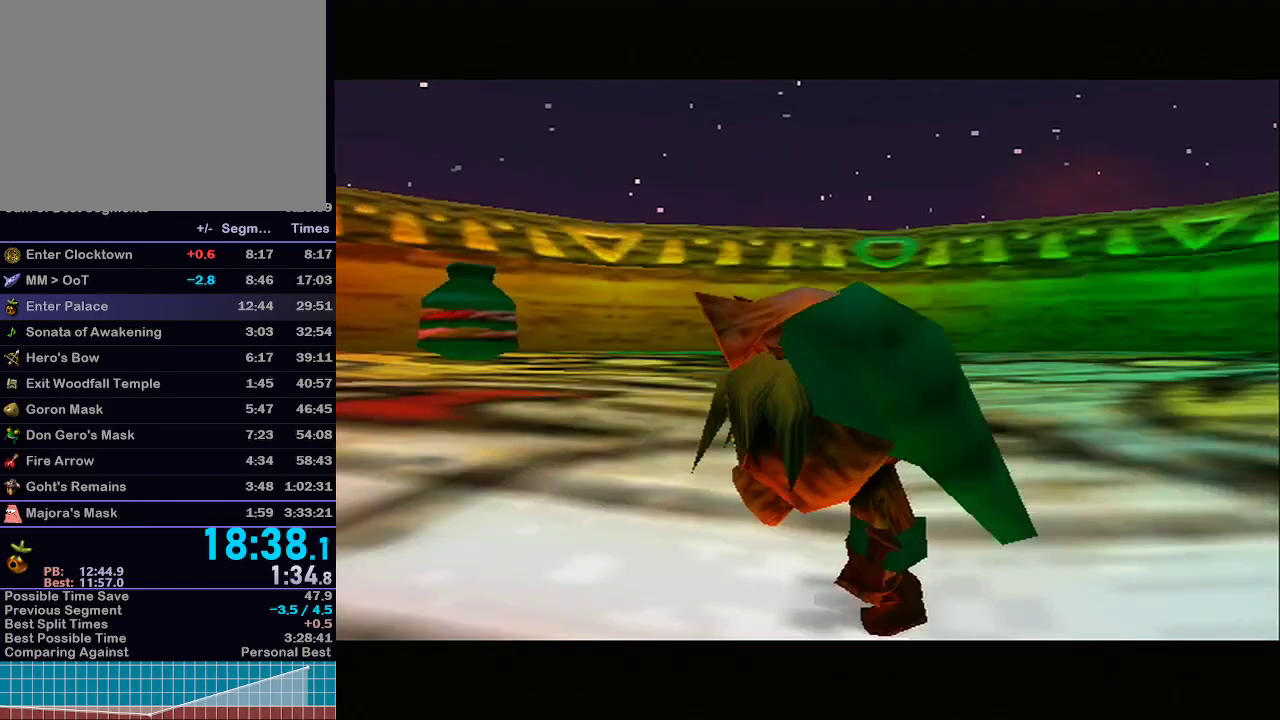
{"buttons": [], "left_stick": "center", "right_stick": "center", "events": []}
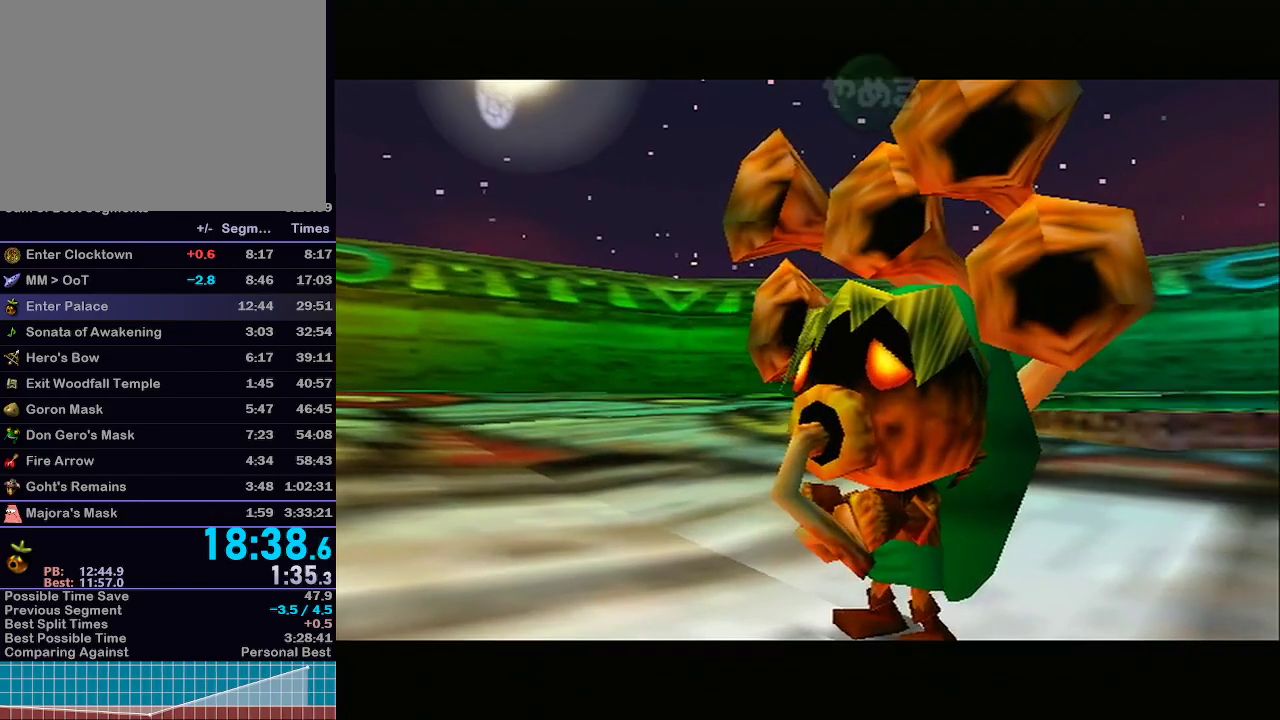
{"buttons": ["X"], "left_stick": "center", "right_stick": "center", "events": [[83, "X", "down"], [233, "A", "down"], [233, "X", "up"], [300, "A", "up"], [333, "Z", "down"], [433, "X", "down"], [433, "Z", "up"]]}
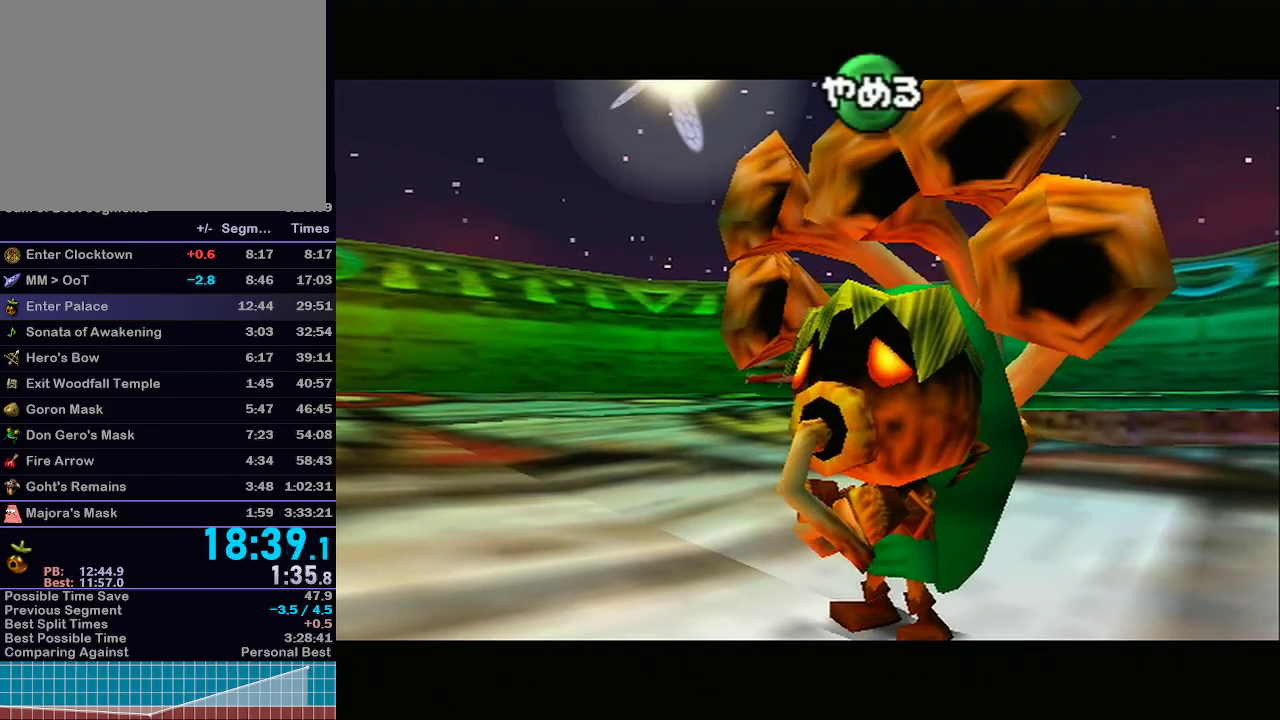
{"buttons": [], "left_stick": "center", "right_stick": "center", "events": [[100, "A", "down"], [100, "X", "up"], [150, "A", "up"], [150, "Z", "down"], [400, "Z", "up"]]}